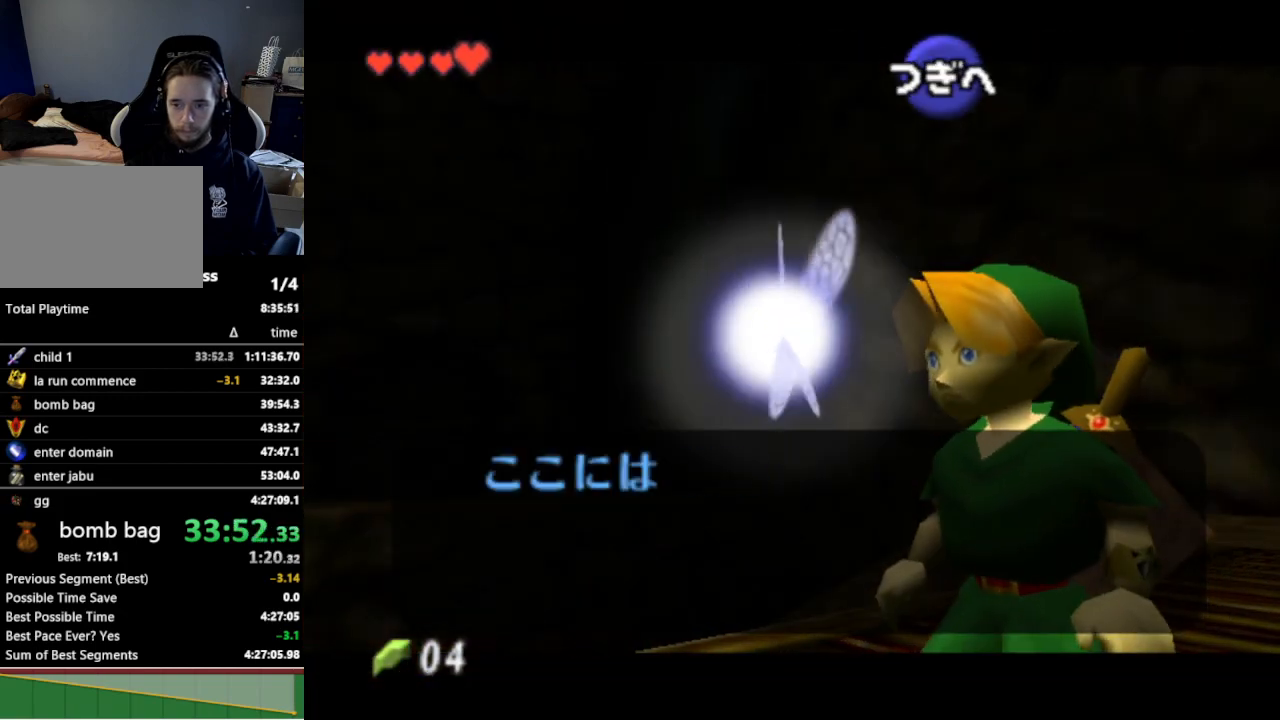
Gameplay with a controller (Nintendo layout); each line is a JSON object with the inputs held at the frame after it. "events" lists button and stick changes between this image and that frame as [ms after this image, input, new state], when the widget could be followed in between. Not read: L3 R3.
{"buttons": [], "left_stick": "center", "right_stick": "center", "events": []}
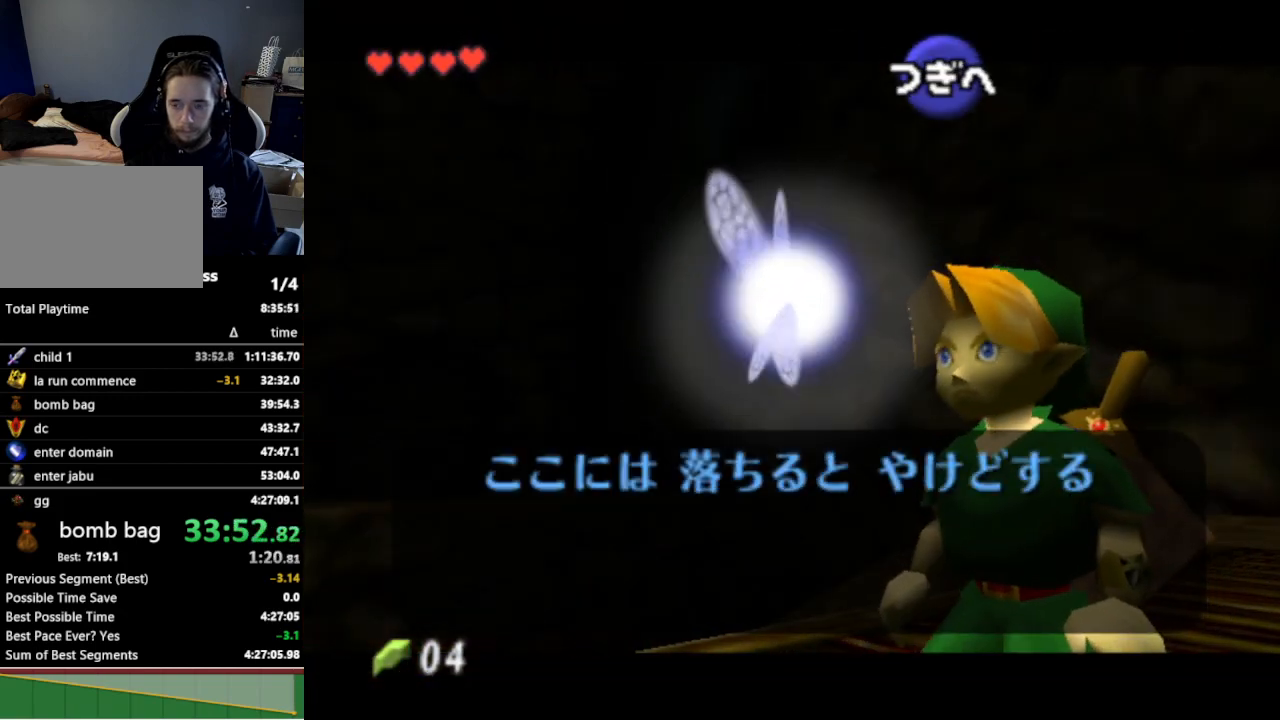
{"buttons": [], "left_stick": "center", "right_stick": "center", "events": []}
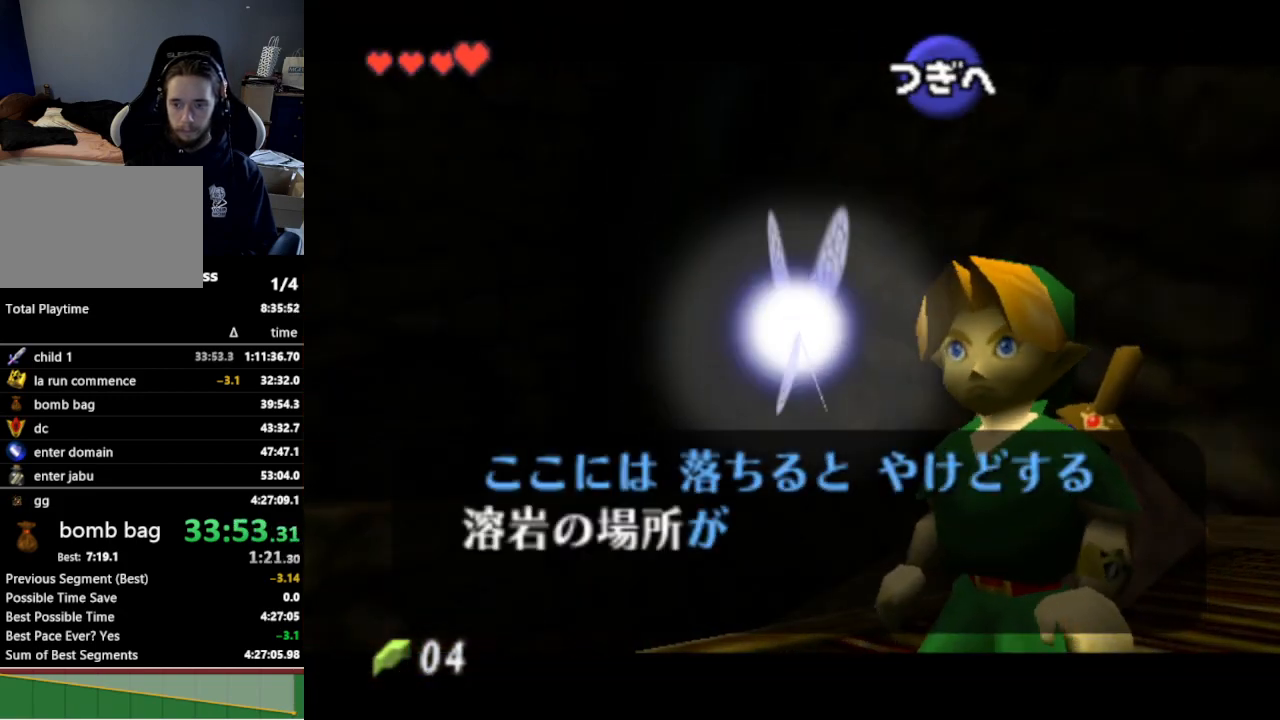
{"buttons": [], "left_stick": "center", "right_stick": "center", "events": []}
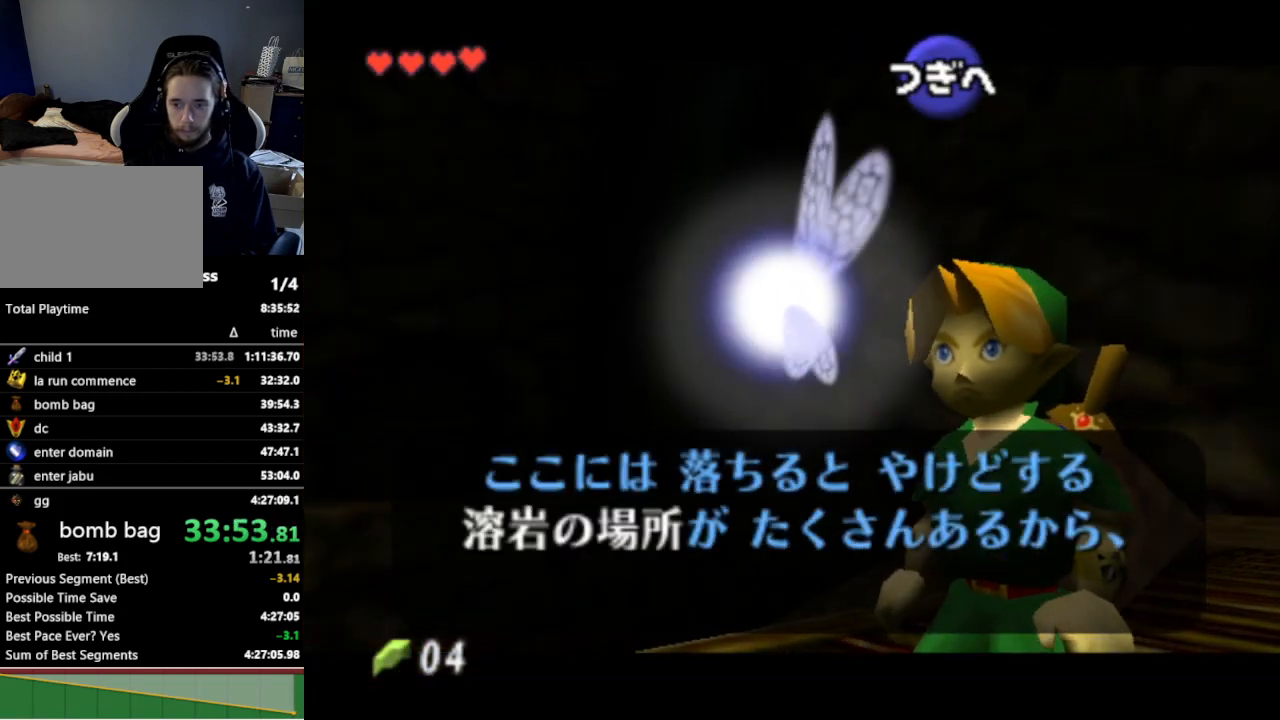
{"buttons": [], "left_stick": "center", "right_stick": "center", "events": []}
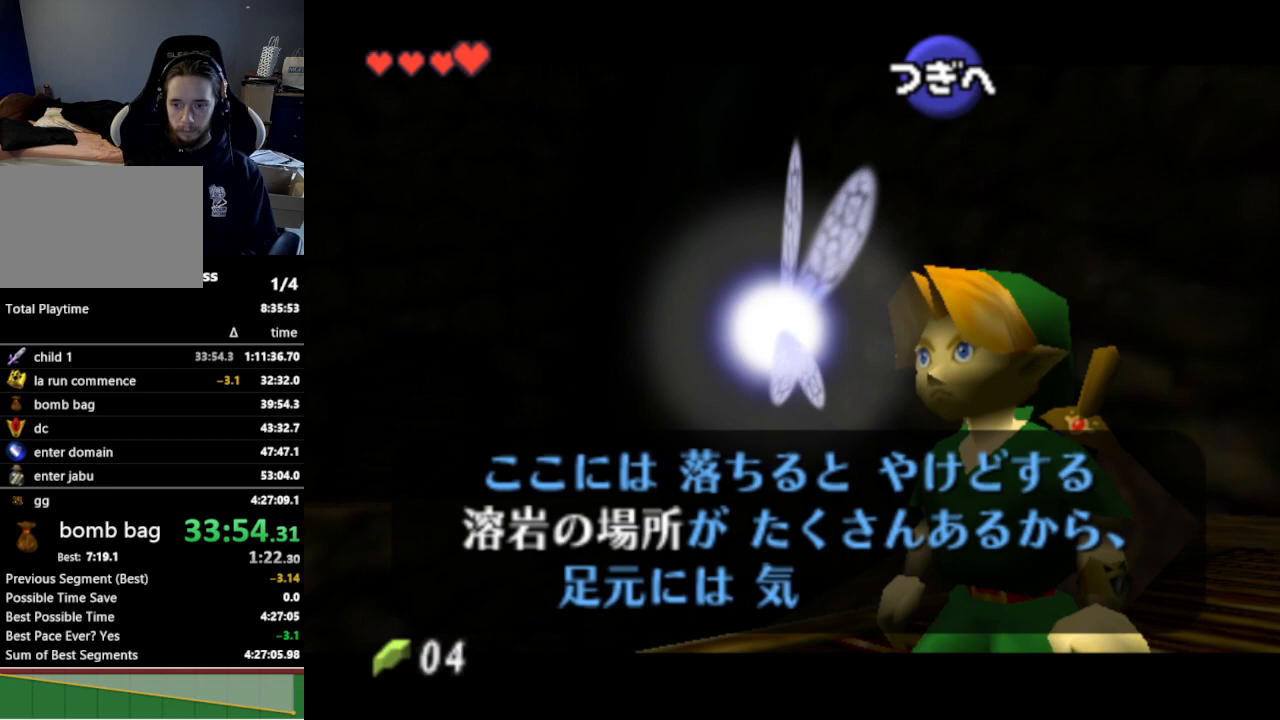
{"buttons": ["A"], "left_stick": "center", "right_stick": "center", "events": [[433, "A", "down"]]}
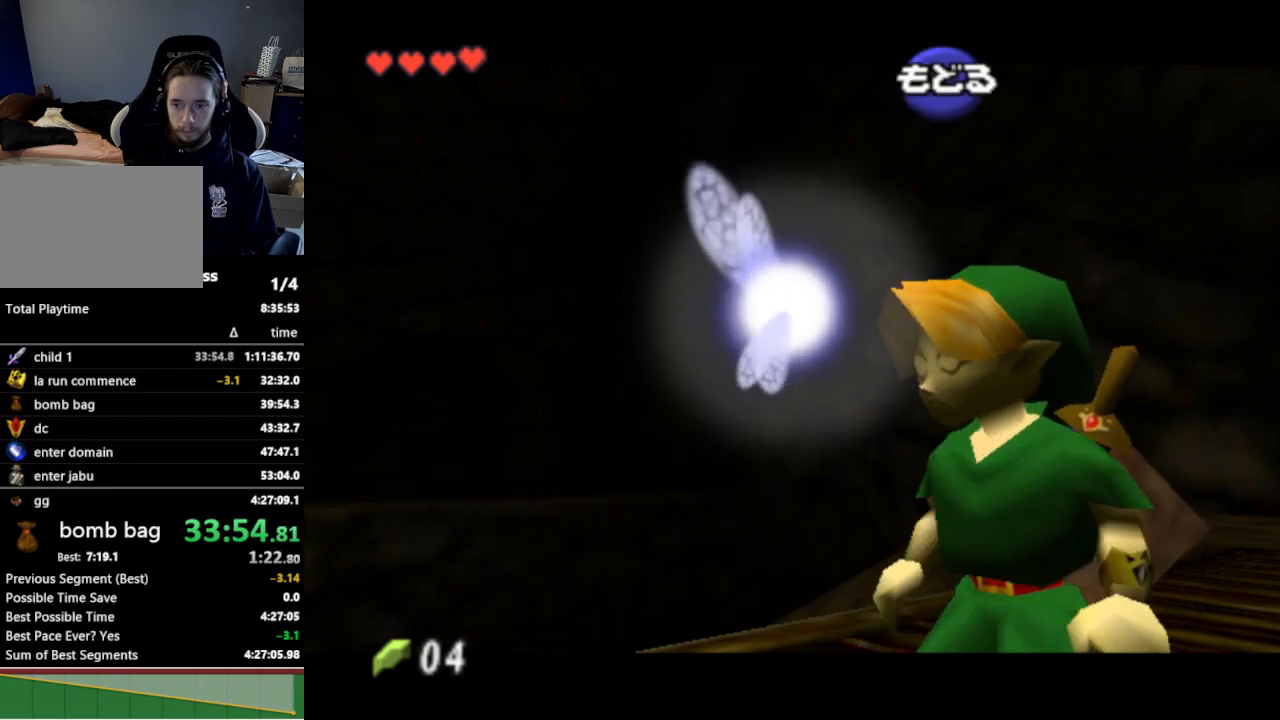
{"buttons": [], "left_stick": "up", "right_stick": "center", "events": [[67, "A", "up"], [167, "L1", "down"], [300, "L1", "up"], [433, "left_stick", "up"]]}
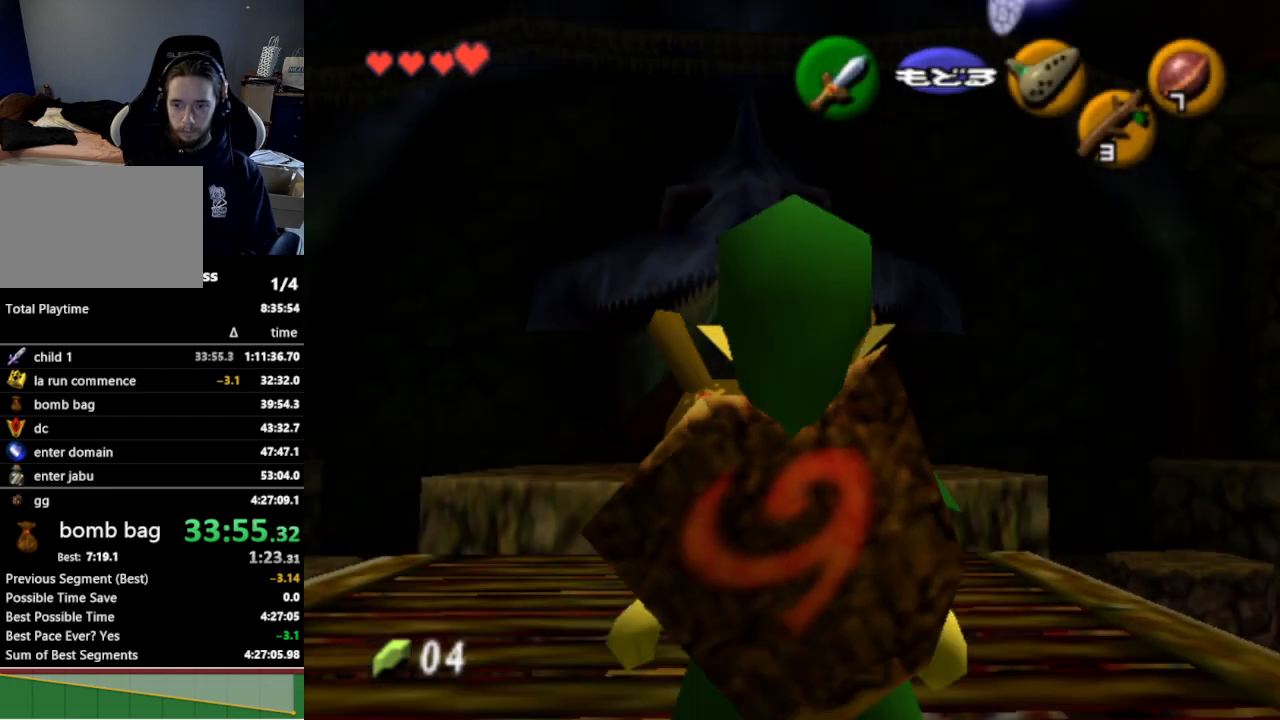
{"buttons": [], "left_stick": "up", "right_stick": "center", "events": [[200, "A", "down"], [300, "A", "up"]]}
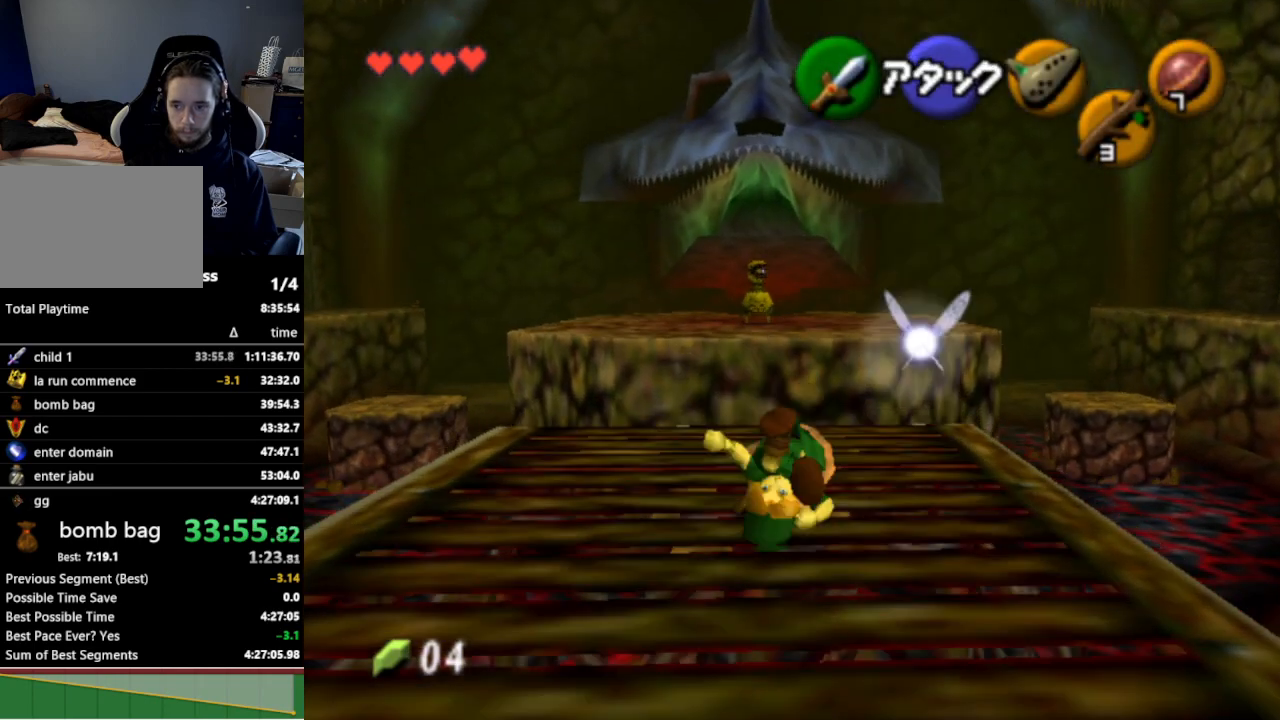
{"buttons": [], "left_stick": "up", "right_stick": "center", "events": [[300, "A", "down"], [400, "A", "up"]]}
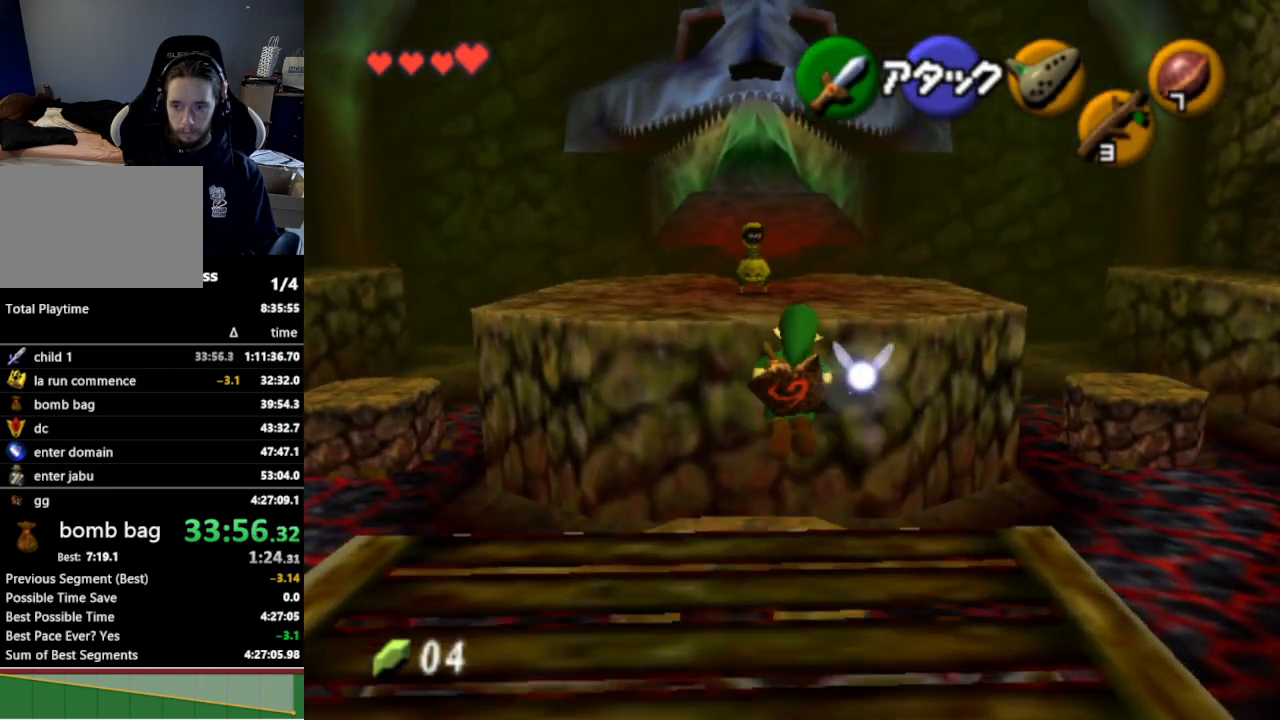
{"buttons": [], "left_stick": "up", "right_stick": "center", "events": []}
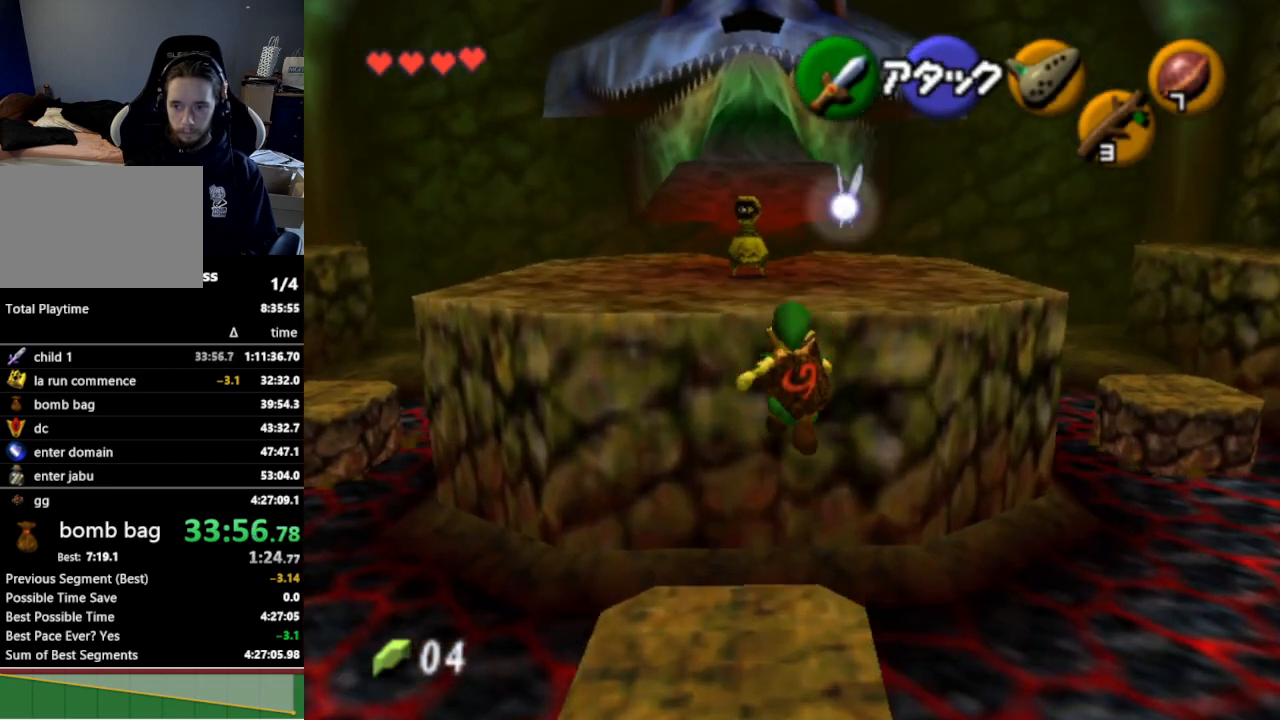
{"buttons": ["L1"], "left_stick": "center", "right_stick": "center", "events": [[100, "L1", "down"], [100, "left_stick", "center"]]}
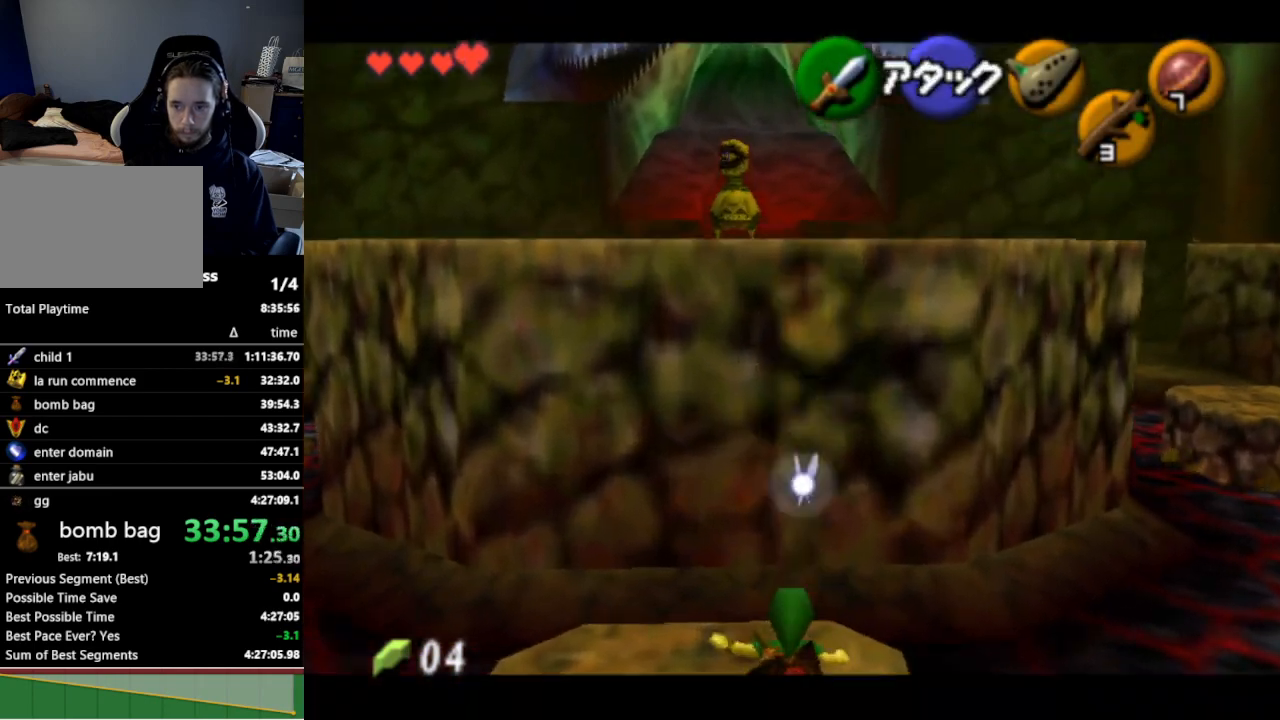
{"buttons": ["L1"], "left_stick": "center", "right_stick": "center", "events": []}
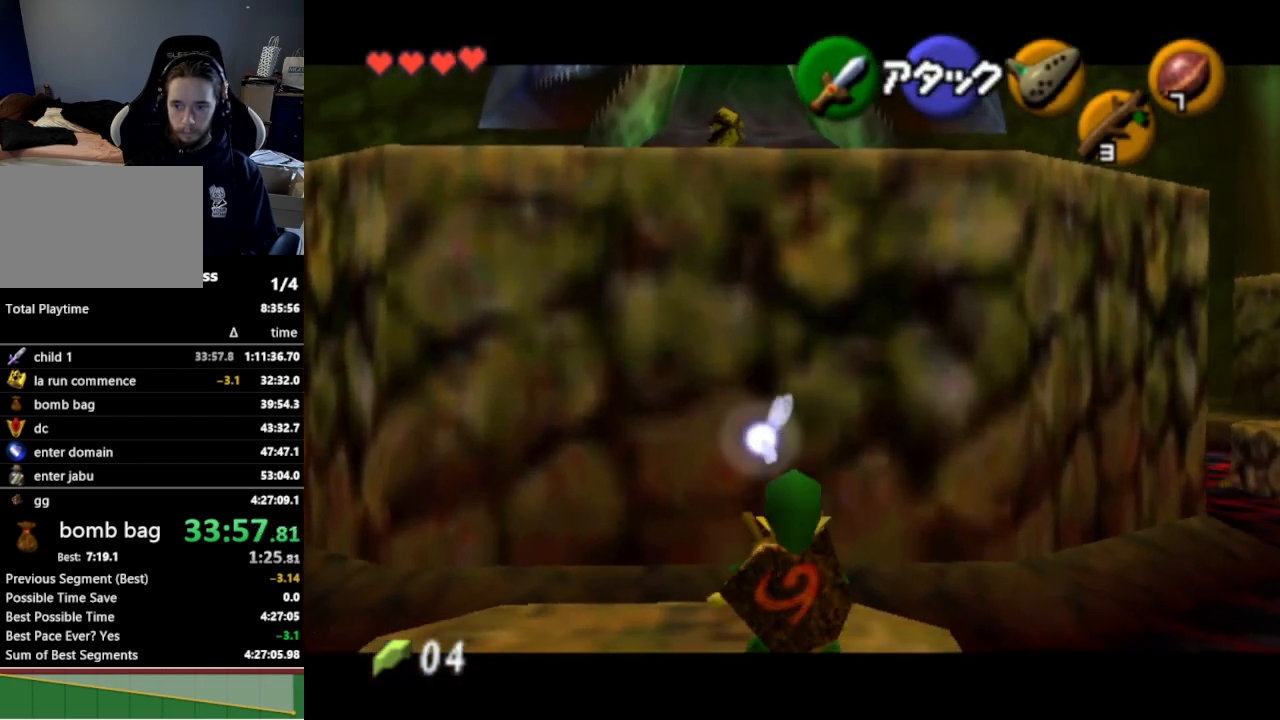
{"buttons": ["L1", "R1"], "left_stick": "center", "right_stick": "center", "events": [[67, "R1", "down"], [167, "R1", "up"], [267, "R1", "down"], [367, "R1", "up"], [433, "R1", "down"]]}
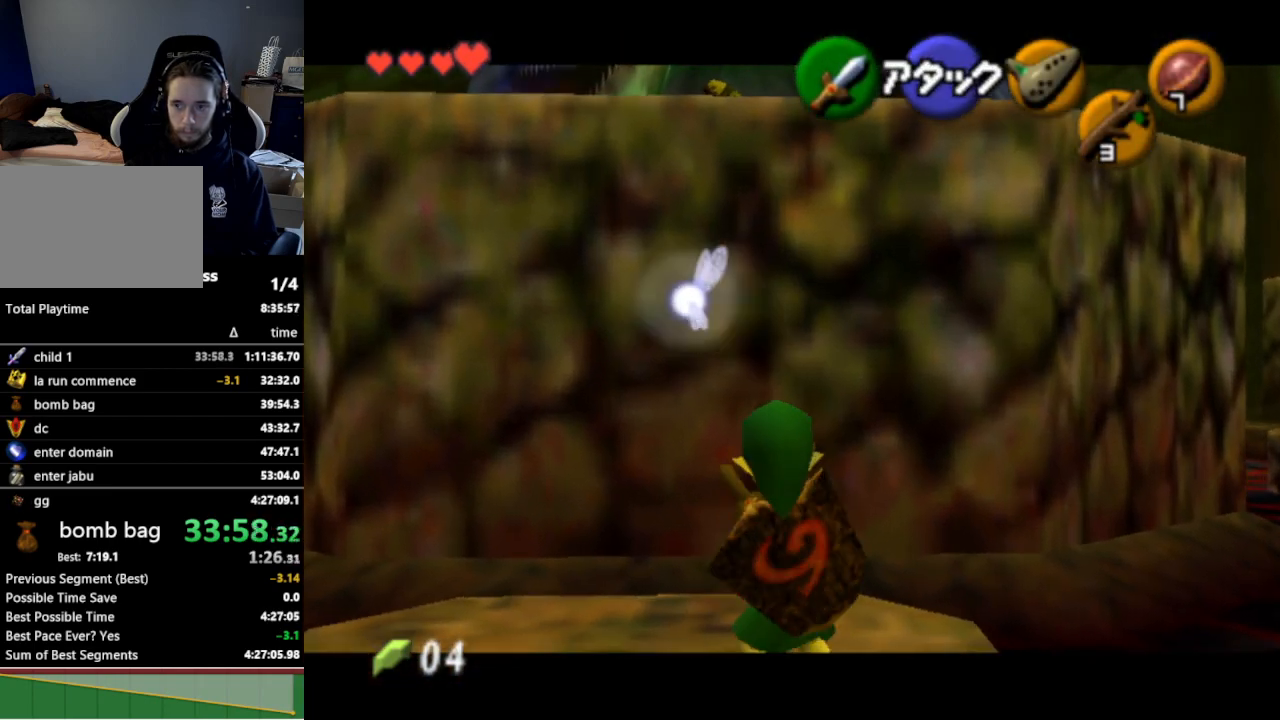
{"buttons": ["L1", "R1"], "left_stick": "center", "right_stick": "center", "events": [[33, "R1", "up"], [100, "R1", "down"], [200, "R1", "up"], [267, "R1", "down"], [367, "R1", "up"], [433, "R1", "down"]]}
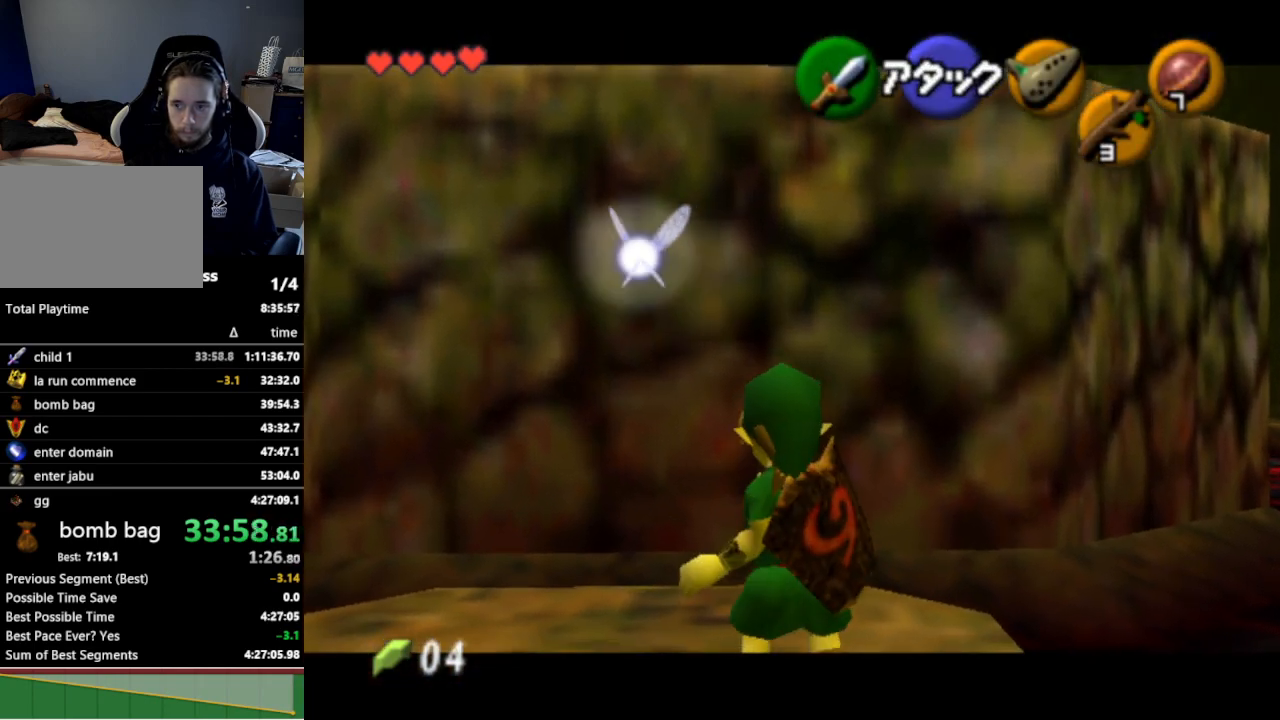
{"buttons": ["L1"], "left_stick": "center", "right_stick": "center", "events": [[67, "R1", "up"]]}
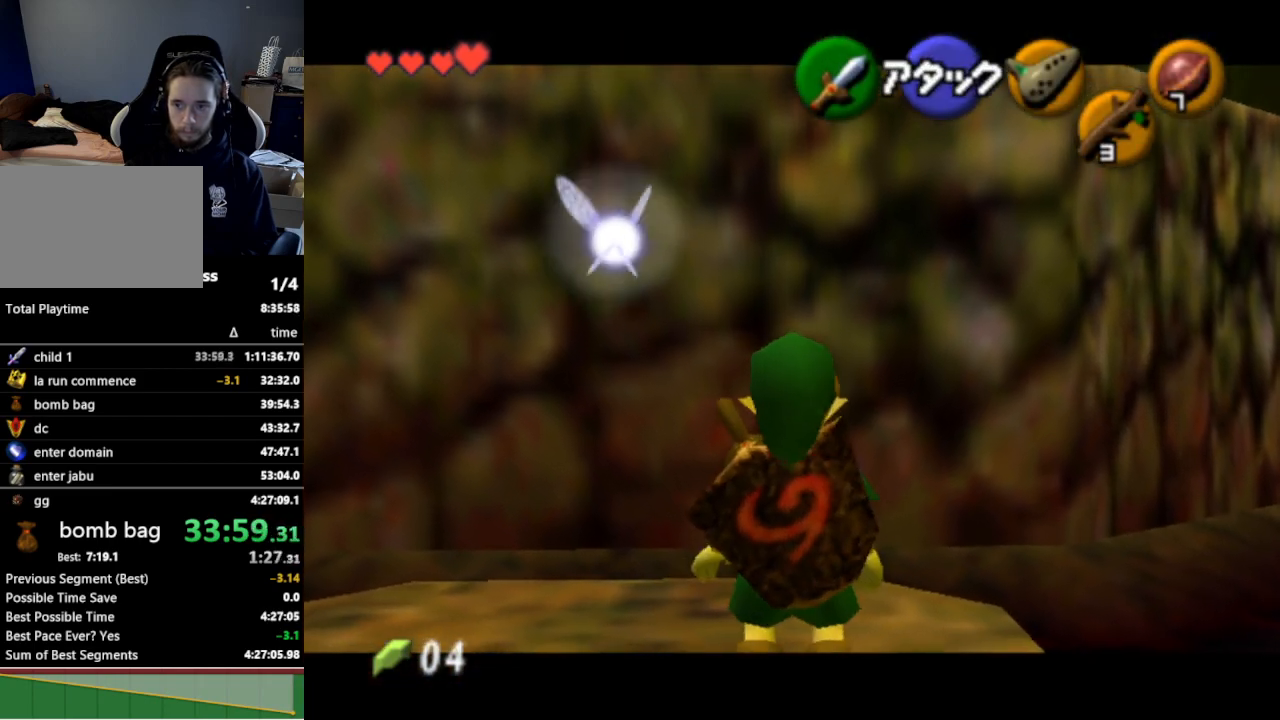
{"buttons": ["L1"], "left_stick": "center", "right_stick": "center", "events": []}
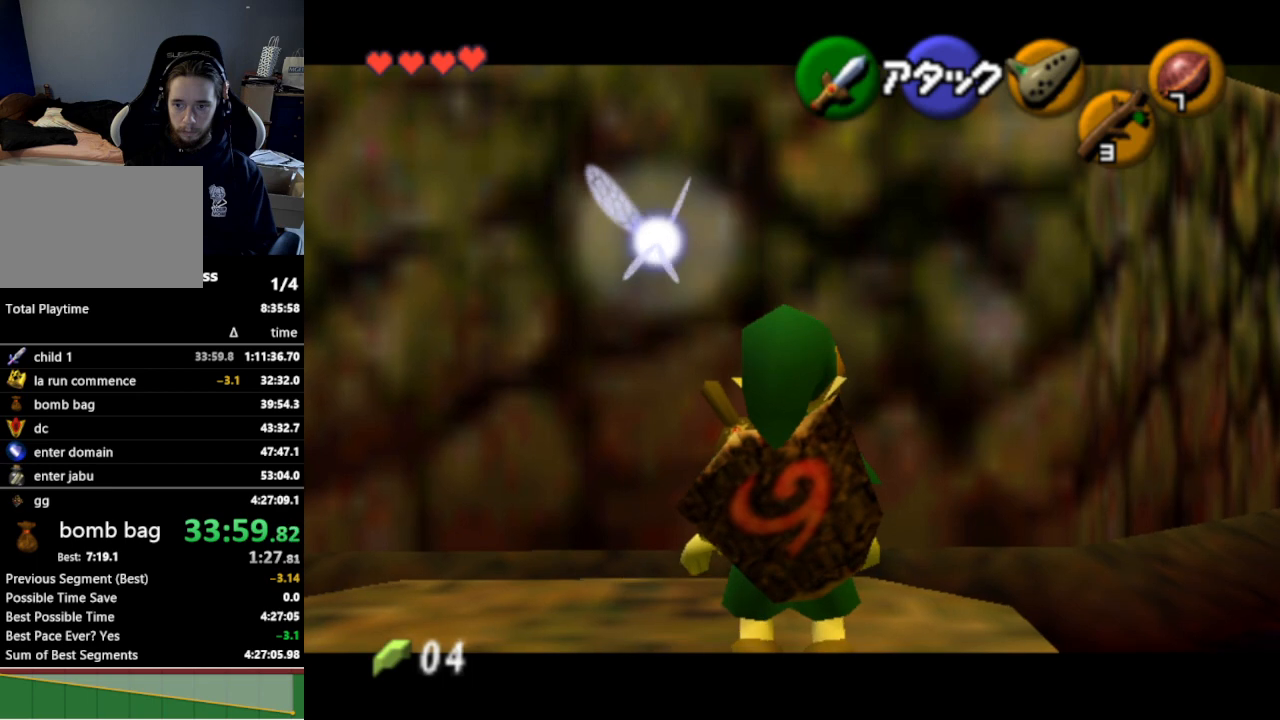
{"buttons": ["L1"], "left_stick": "center", "right_stick": "center", "events": []}
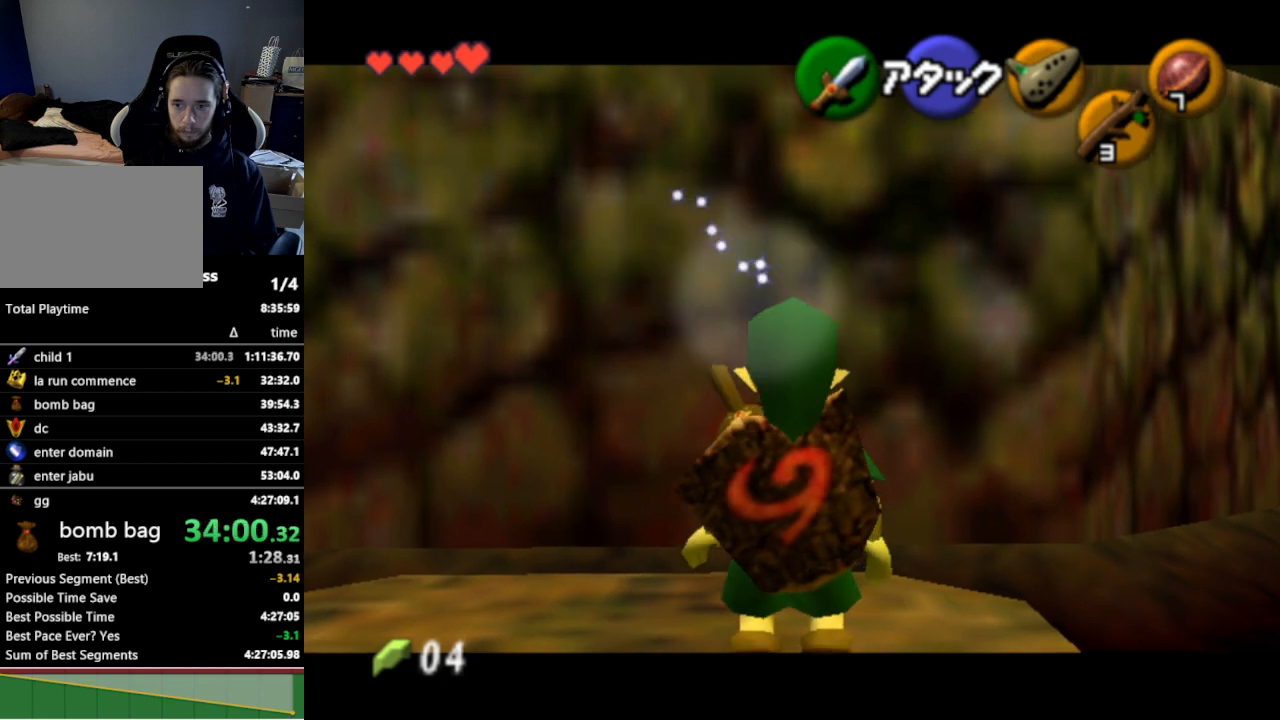
{"buttons": ["L1"], "left_stick": "center", "right_stick": "center", "events": []}
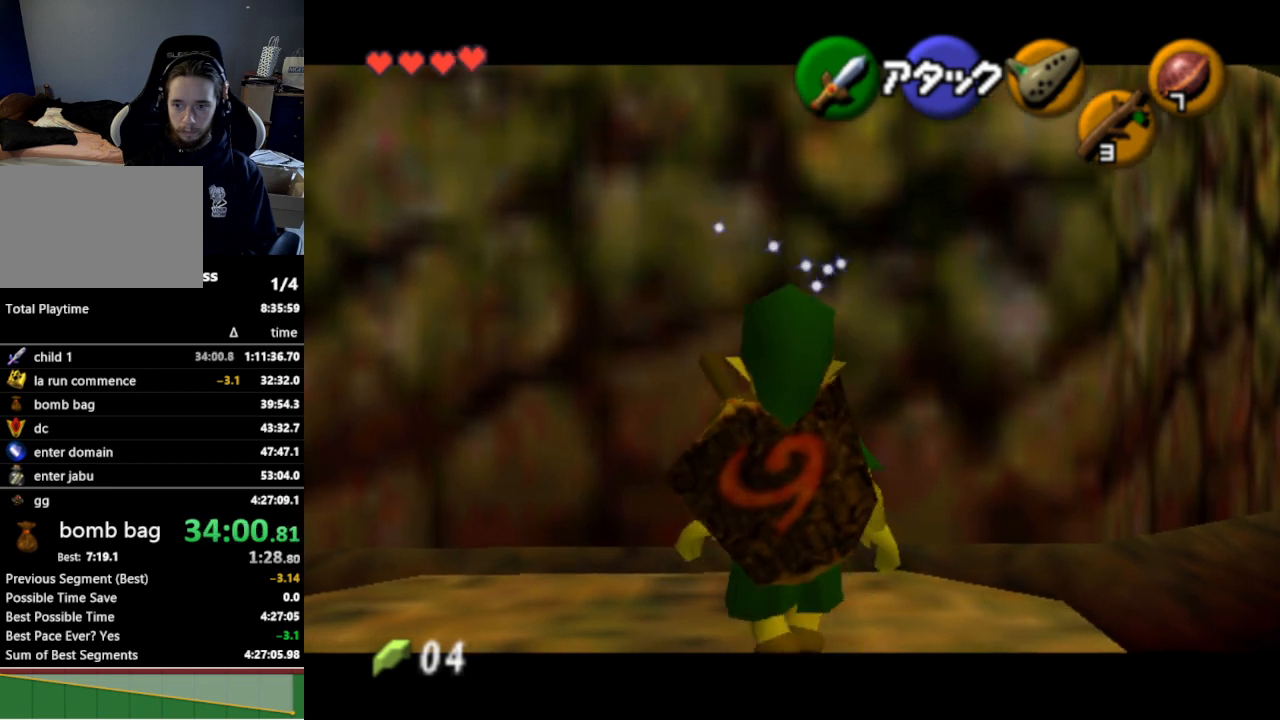
{"buttons": ["L1"], "left_stick": "center", "right_stick": "center", "events": []}
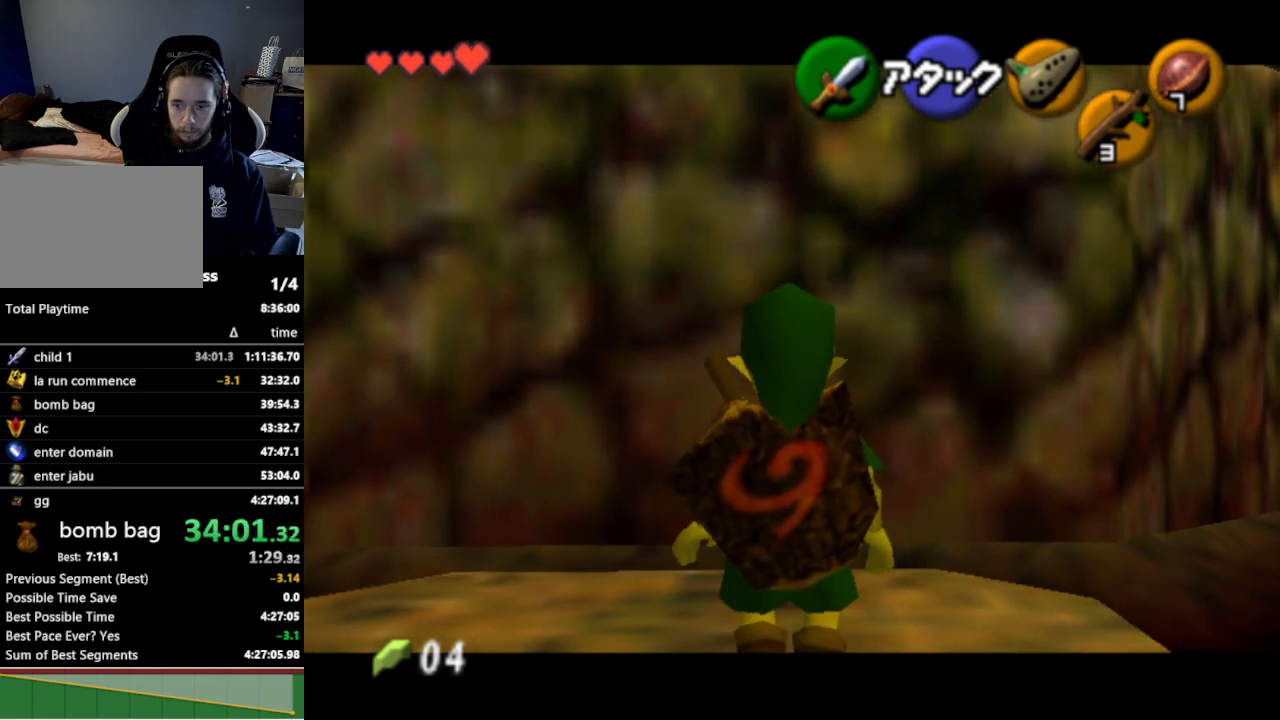
{"buttons": ["L1"], "left_stick": "down-left", "right_stick": "center", "events": [[400, "left_stick", "down-left"]]}
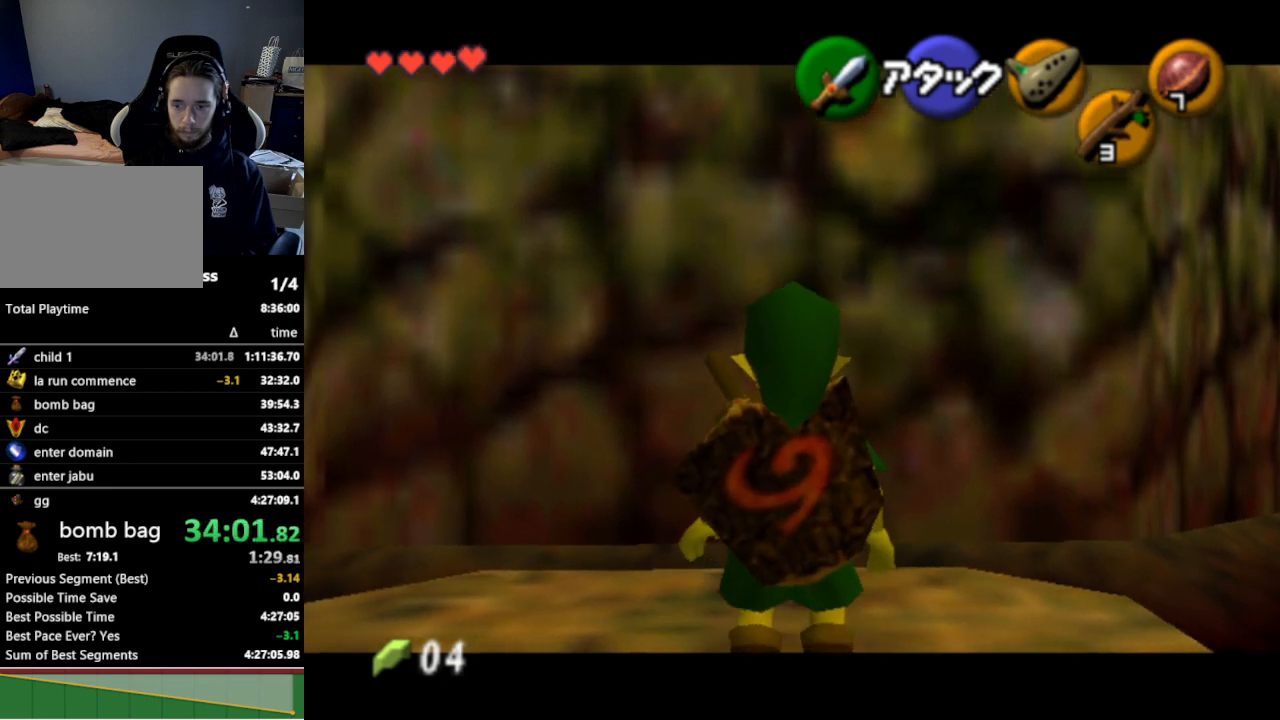
{"buttons": ["L1"], "left_stick": "down-left", "right_stick": "center", "events": []}
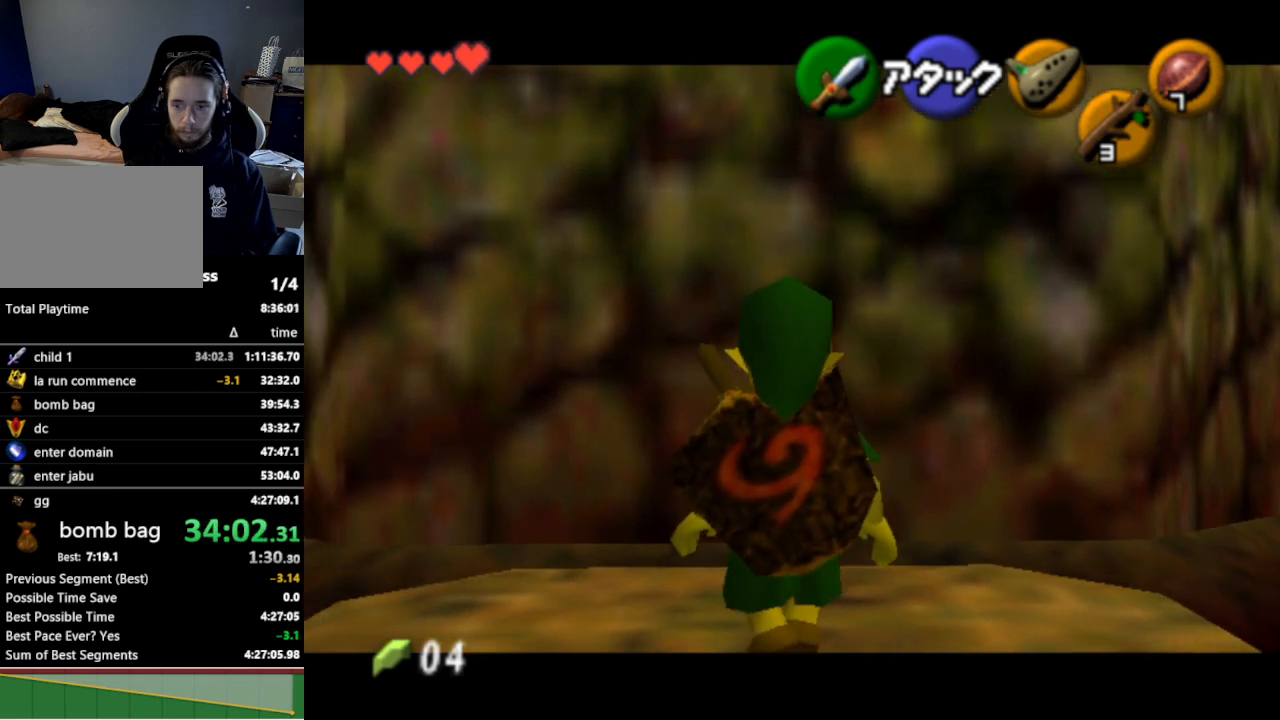
{"buttons": ["L1"], "left_stick": "down-left", "right_stick": "center", "events": []}
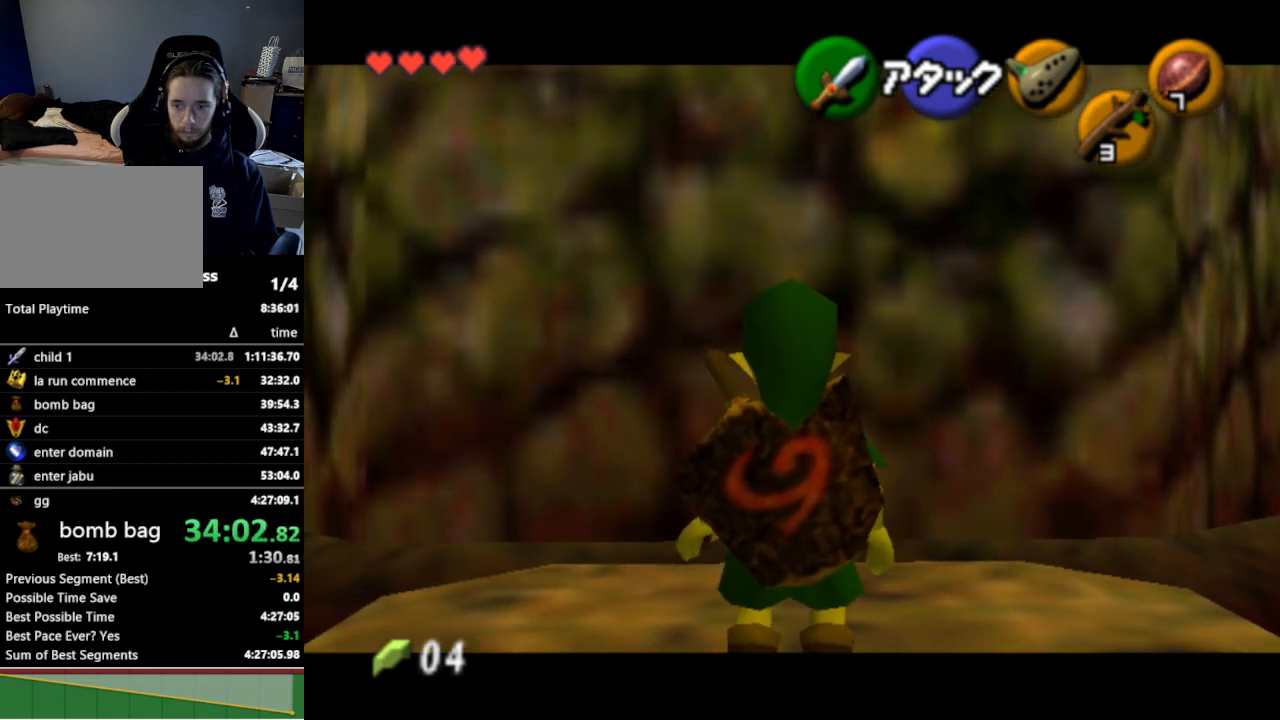
{"buttons": ["L1"], "left_stick": "center", "right_stick": "center", "events": [[300, "left_stick", "center"]]}
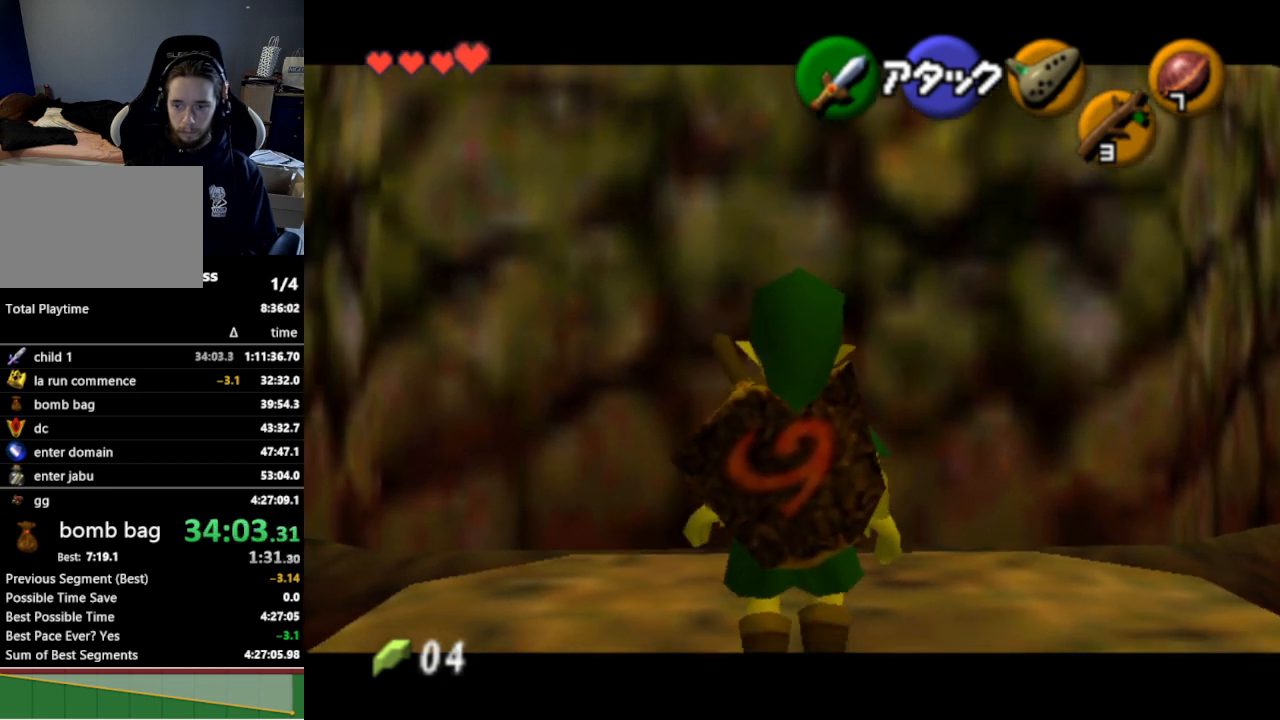
{"buttons": ["L1"], "left_stick": "center", "right_stick": "center", "events": []}
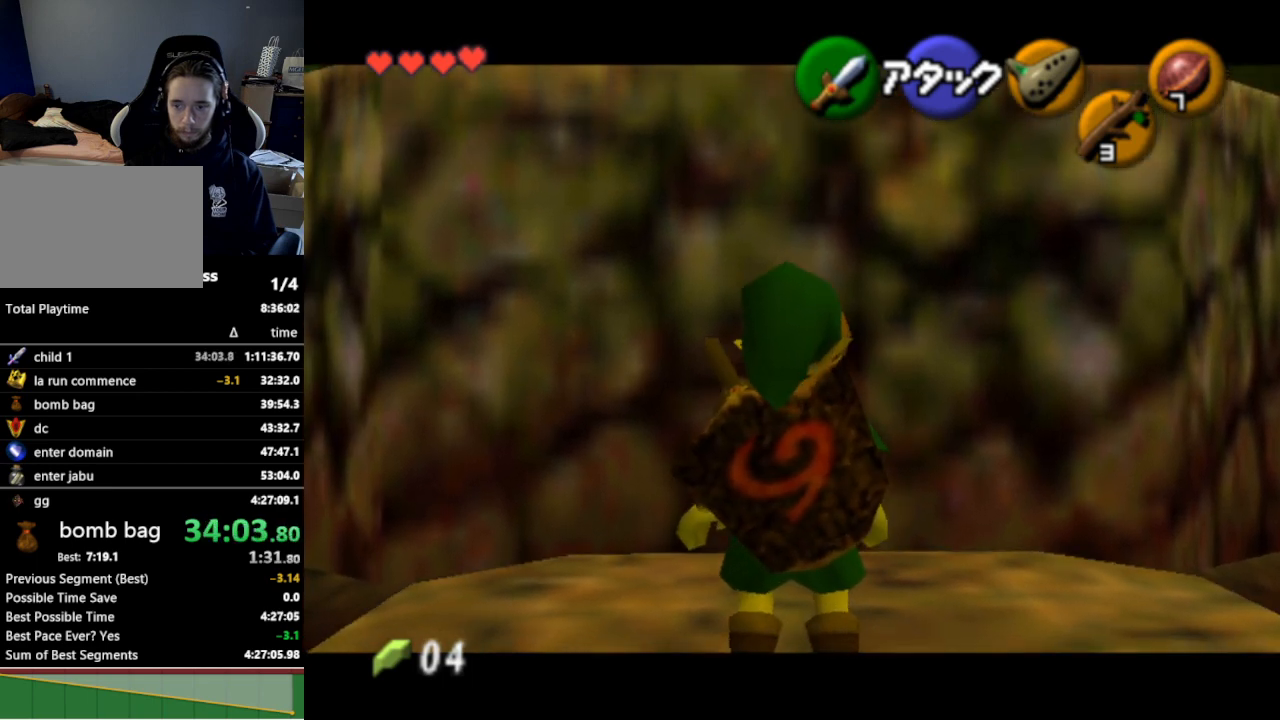
{"buttons": ["L1"], "left_stick": "center", "right_stick": "center", "events": []}
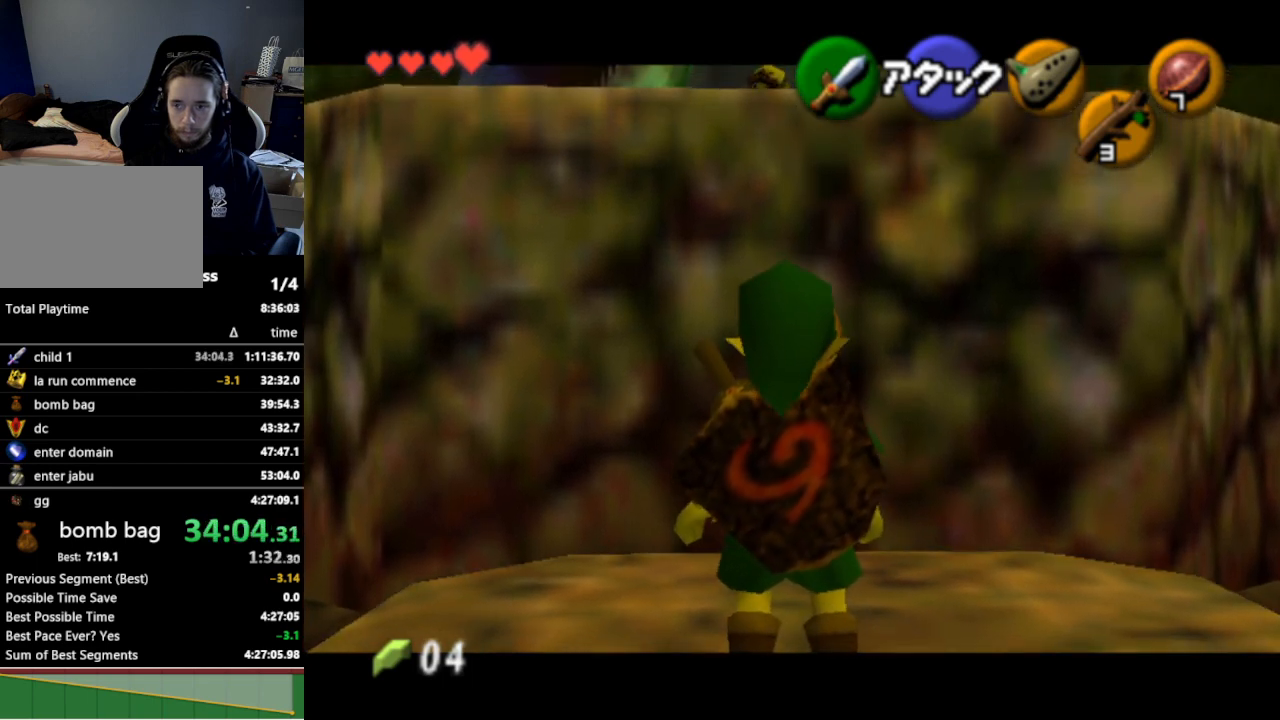
{"buttons": ["L1"], "left_stick": "center", "right_stick": "center", "events": []}
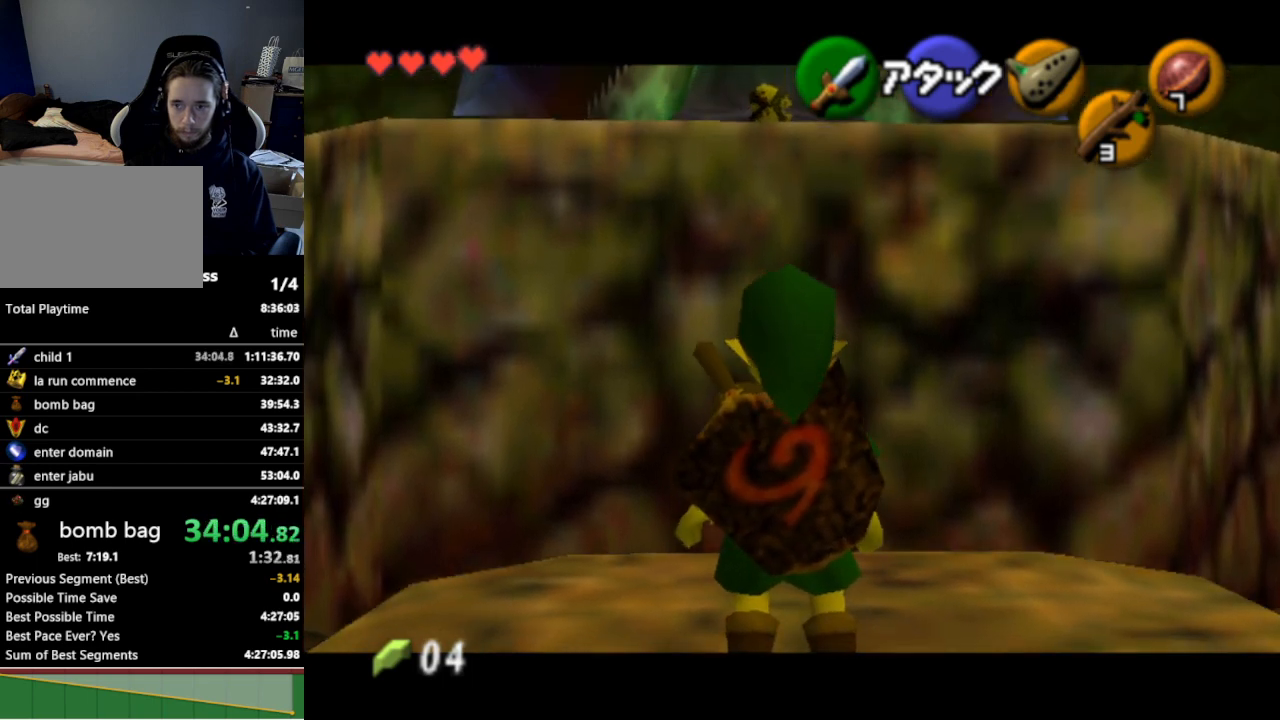
{"buttons": ["L1"], "left_stick": "center", "right_stick": "center", "events": []}
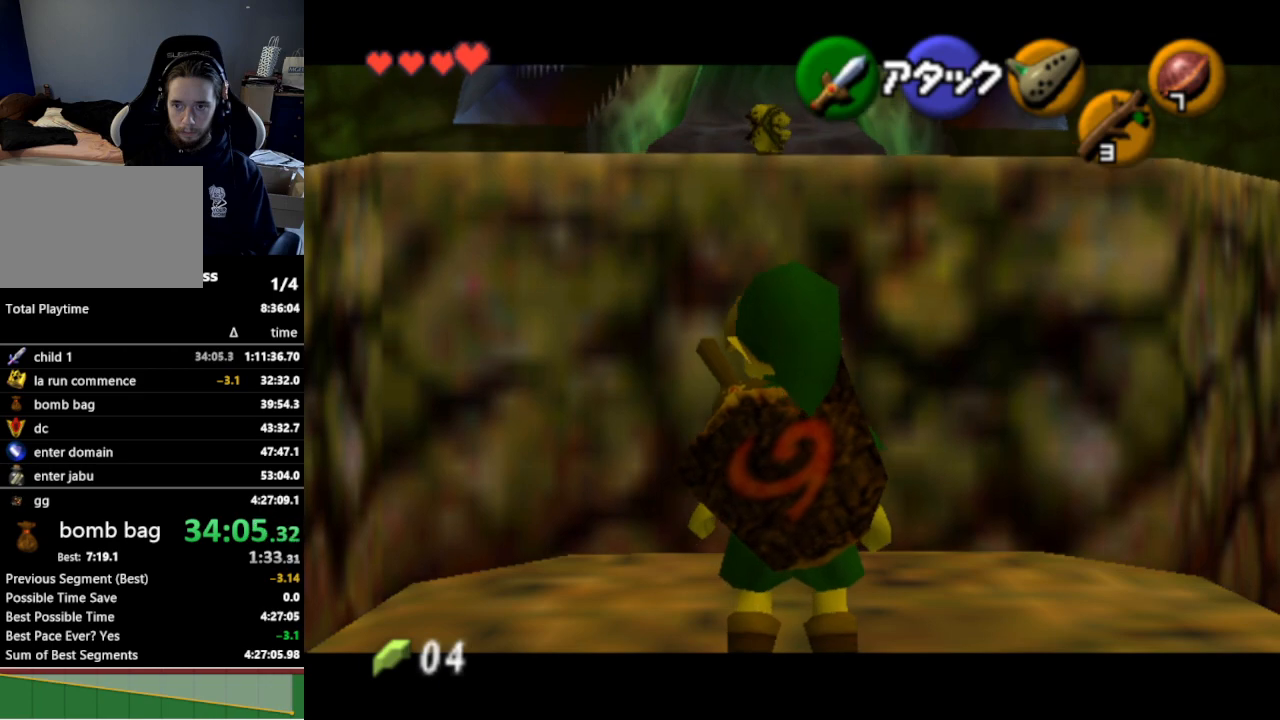
{"buttons": ["L1"], "left_stick": "center", "right_stick": "center", "events": []}
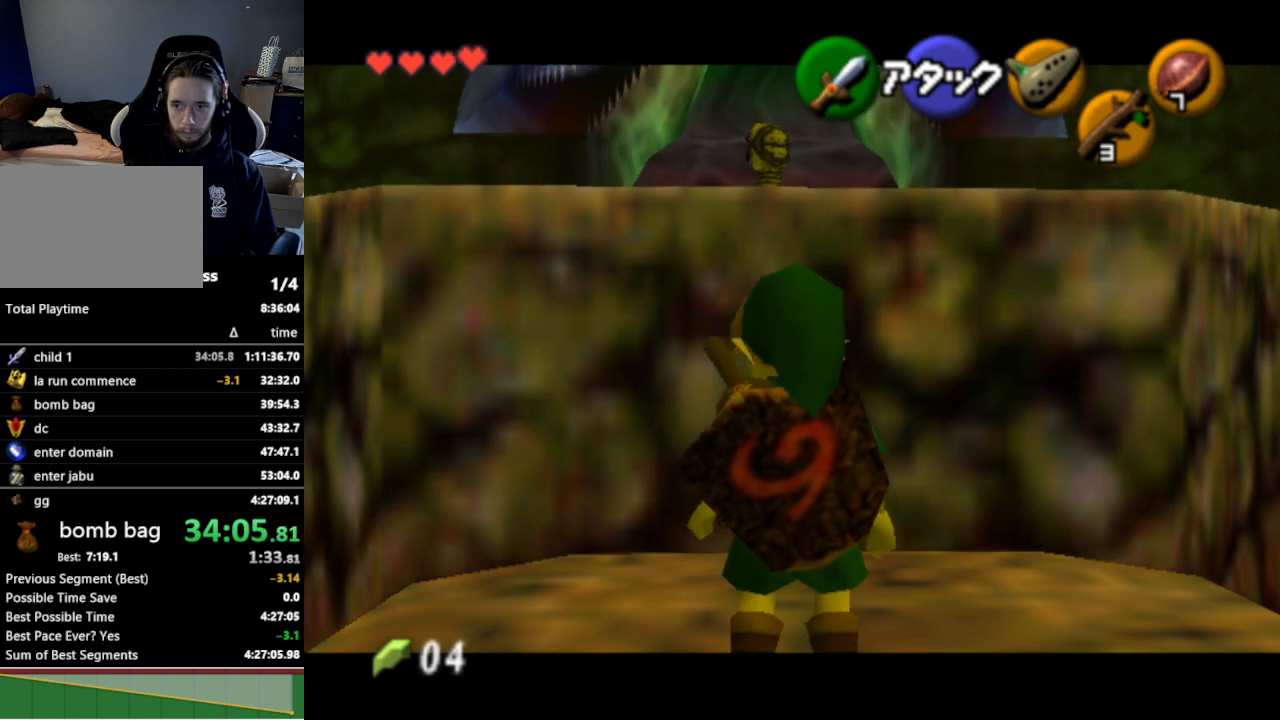
{"buttons": ["L1"], "left_stick": "up", "right_stick": "center", "events": [[467, "left_stick", "up"]]}
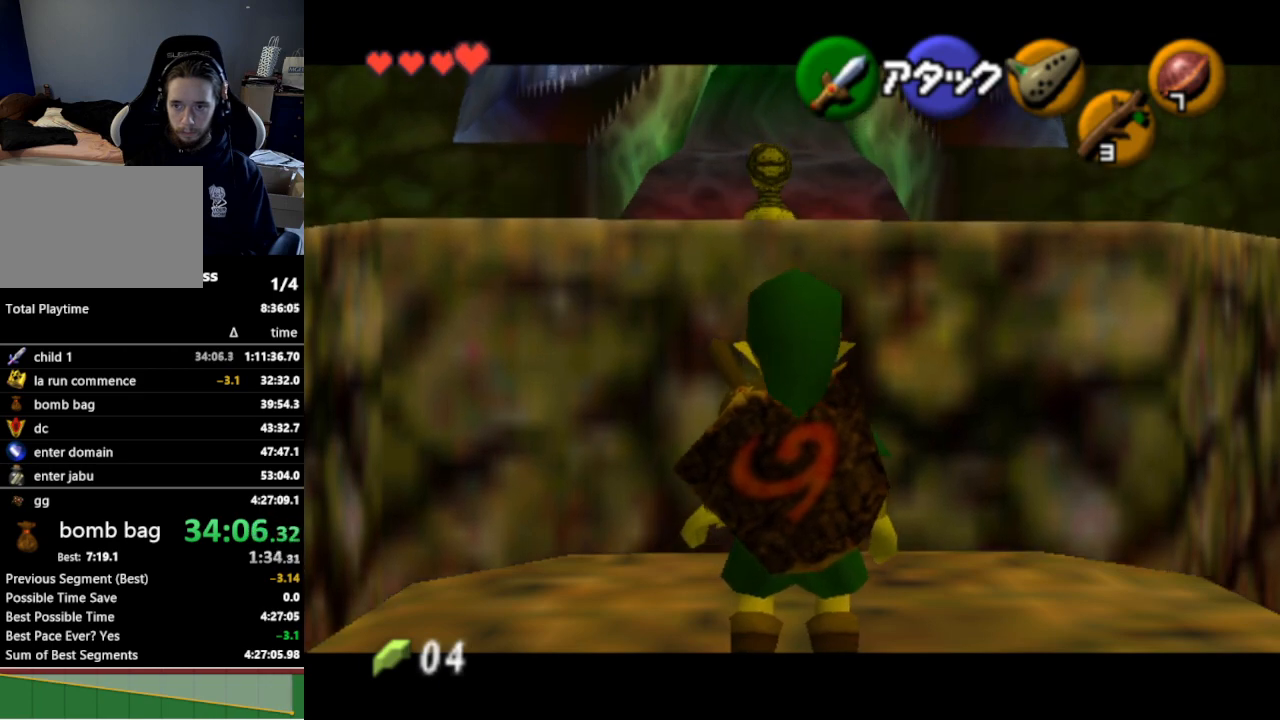
{"buttons": ["L1"], "left_stick": "up", "right_stick": "center", "events": [[167, "A", "down"], [333, "A", "up"]]}